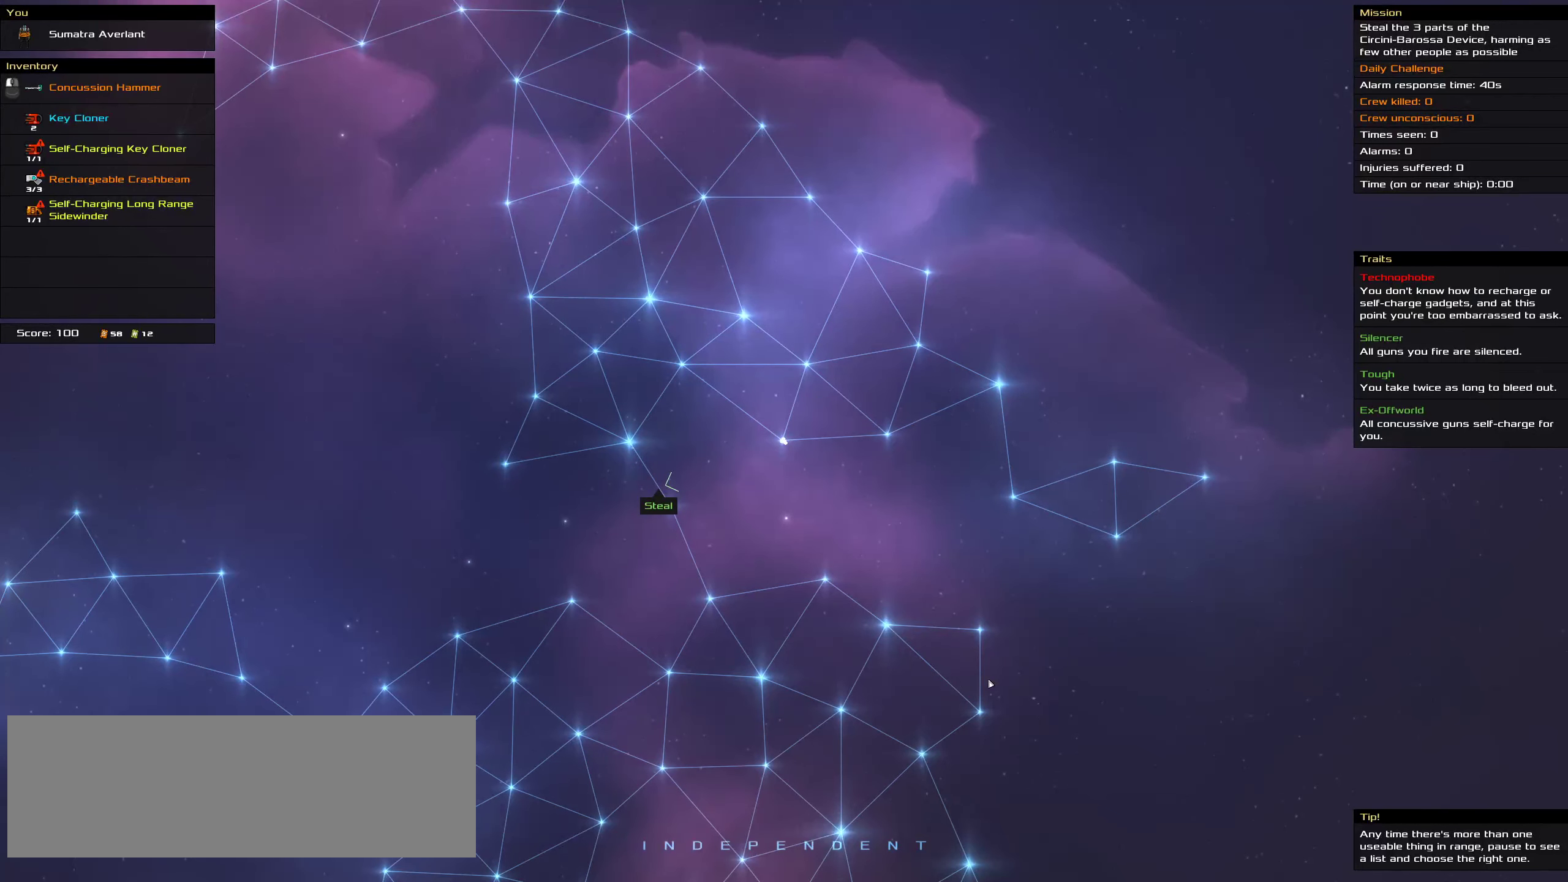
Gameplay with keyboard and mouse; each line is a JSON object with the keys and mouse buttons held at the frame after it. "events" lists presses ("down") and releases ("up") of ".", "/", "0", "1", "2", "3", "4", "5", "6", "7", "8", "9", "a", "alt_l", "alt_r", "b", "c", "caps_lock", "comma", "ctrl", "d", "e", "equals", "f", "g", "h", "i", "j", "k", "l", "lbracket", "m", "minus", "n", "o", "p", "q", "quote", "r", "rbracket", "s", "semicolon", "shift", "space", "super", "t", "tab", "tilde", "u", "v", "w", "x", "y", "z", "mouse_left", "mouse_middle", "mouse_right", "mouse_wheel_up" and "mouse_wheel_down" between this image and that frame as [ms after this image, input, new state], when the widget could be followed in between. "mouse_left", "mouse_middle", "mouse_right", "mouse_wheel_up", "mouse_wheel_down" = the "left", "middle", "right", "wheel_up", "wheel_down" buttons of the "mouse" list. No other keys are recorded. Mouse movement is not recorded.
{"keys": [], "mouse": [], "events": []}
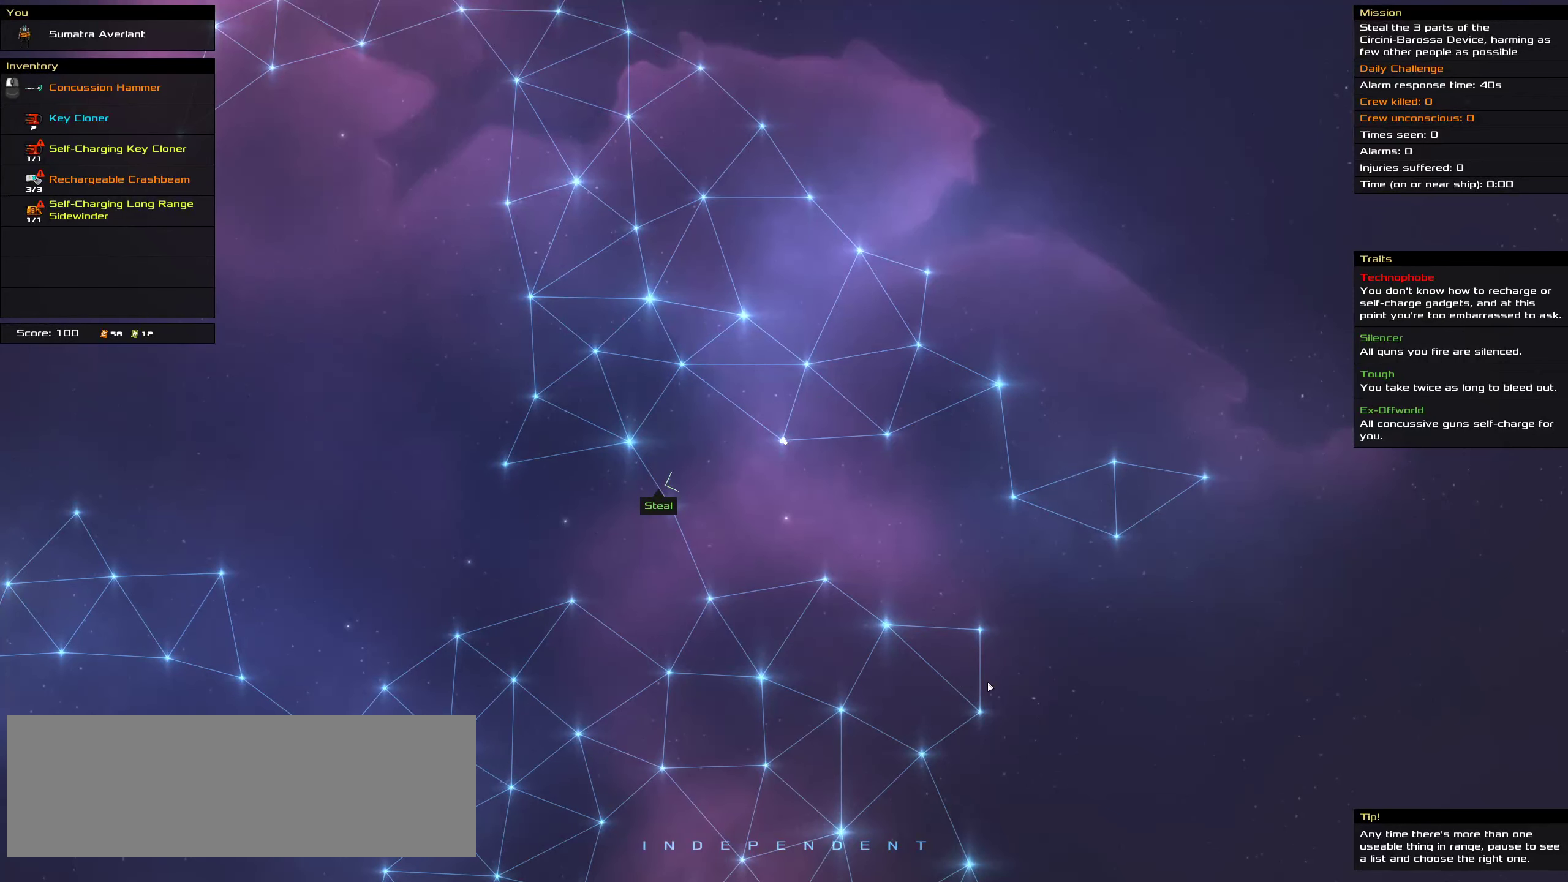
{"keys": [], "mouse": ["left"], "events": [[150, "mouse_left", "down"]]}
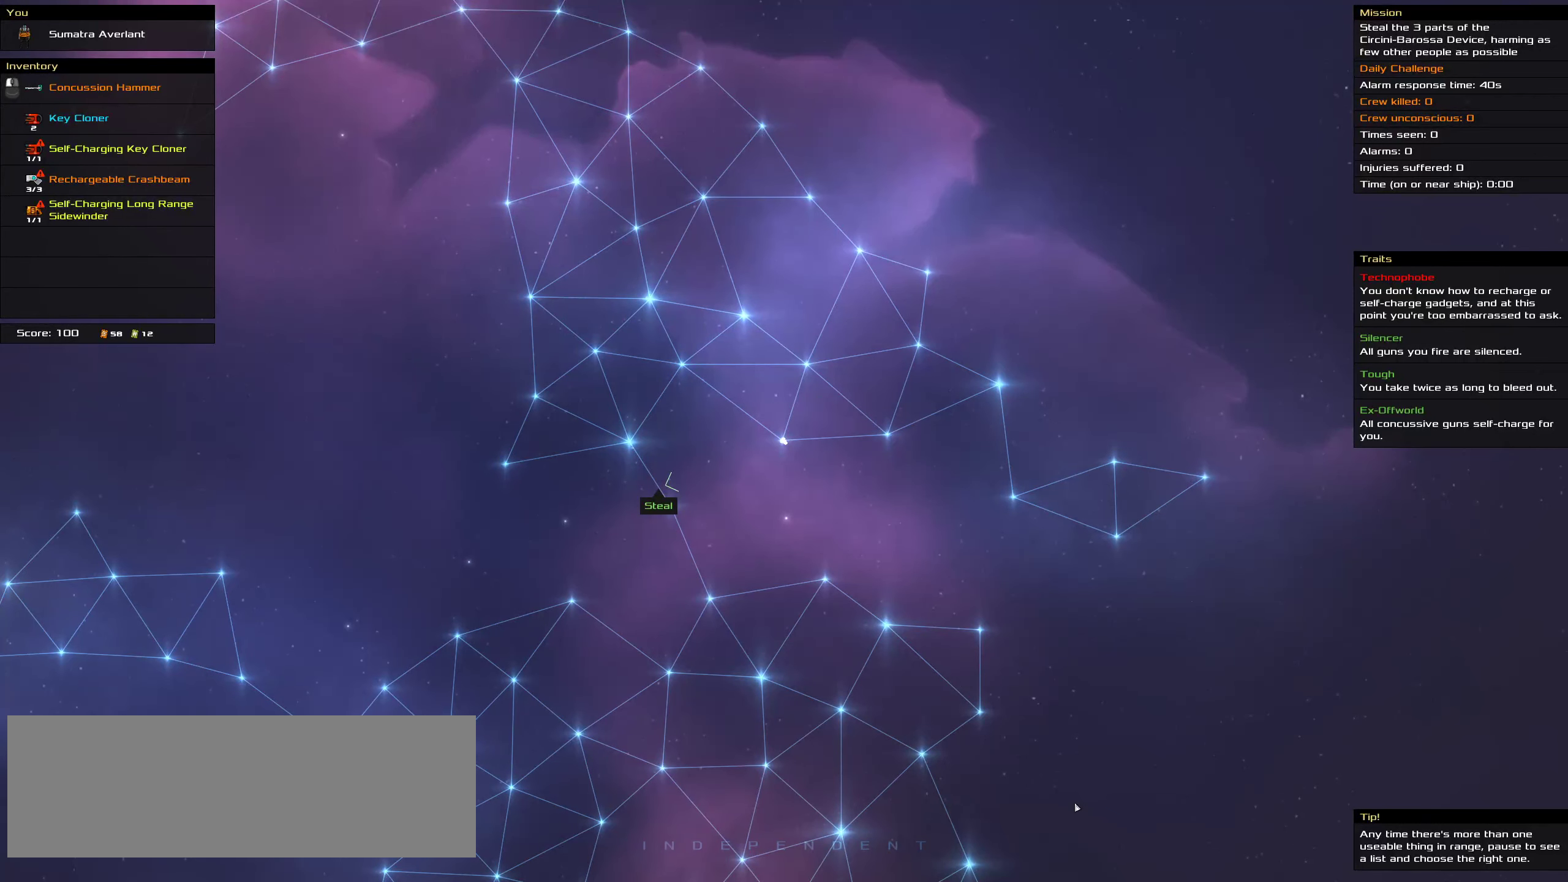
{"keys": [], "mouse": ["left"], "events": [[150, "space", "down"], [267, "space", "up"]]}
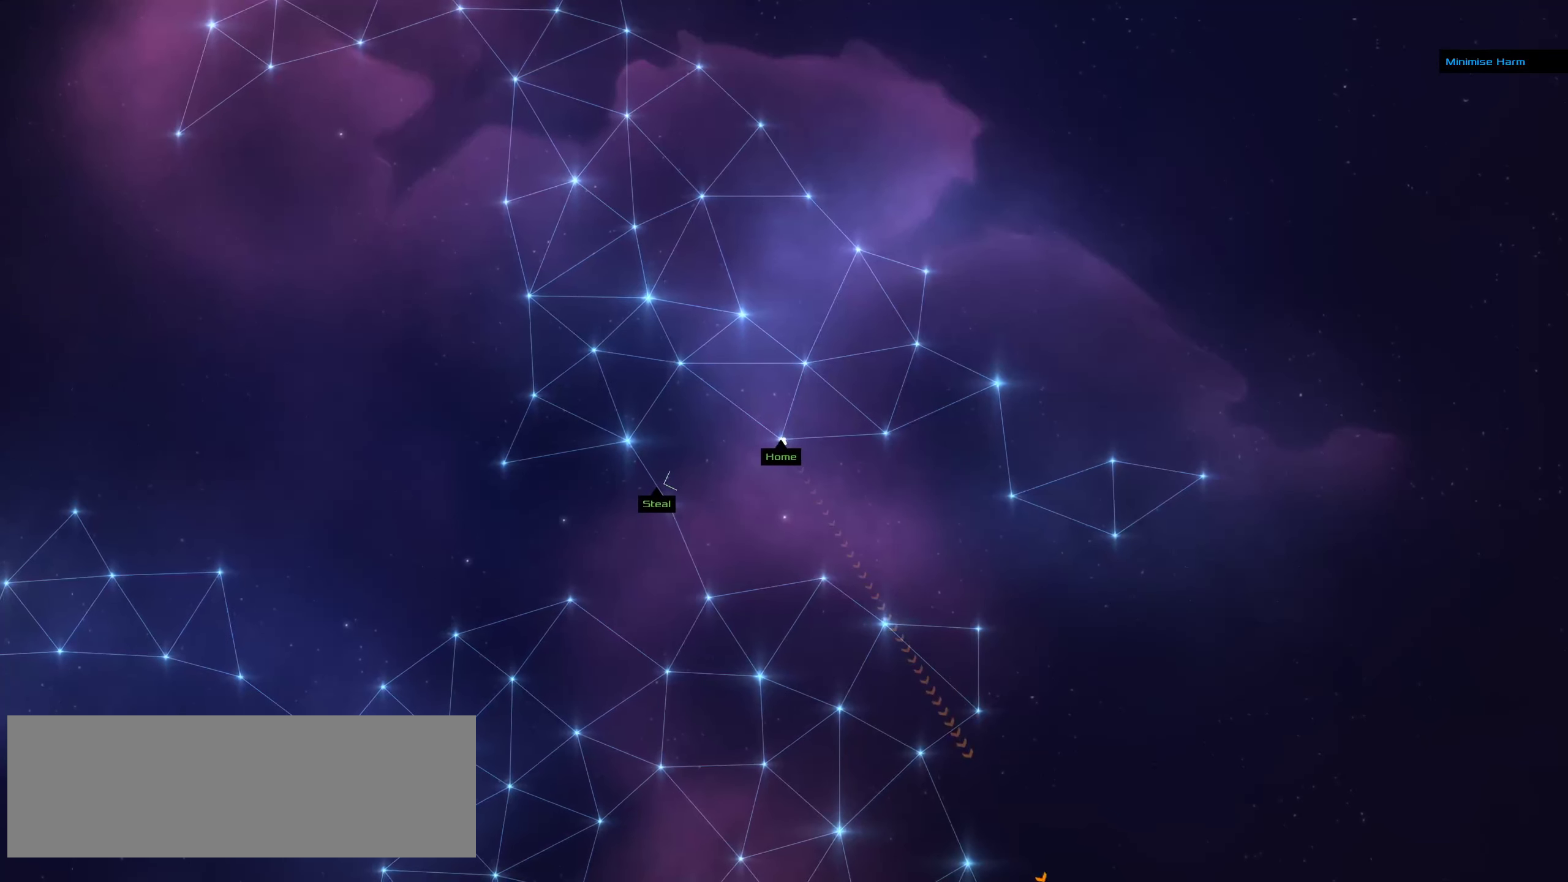
{"keys": ["f"], "mouse": ["left"], "events": [[150, "f", "down"]]}
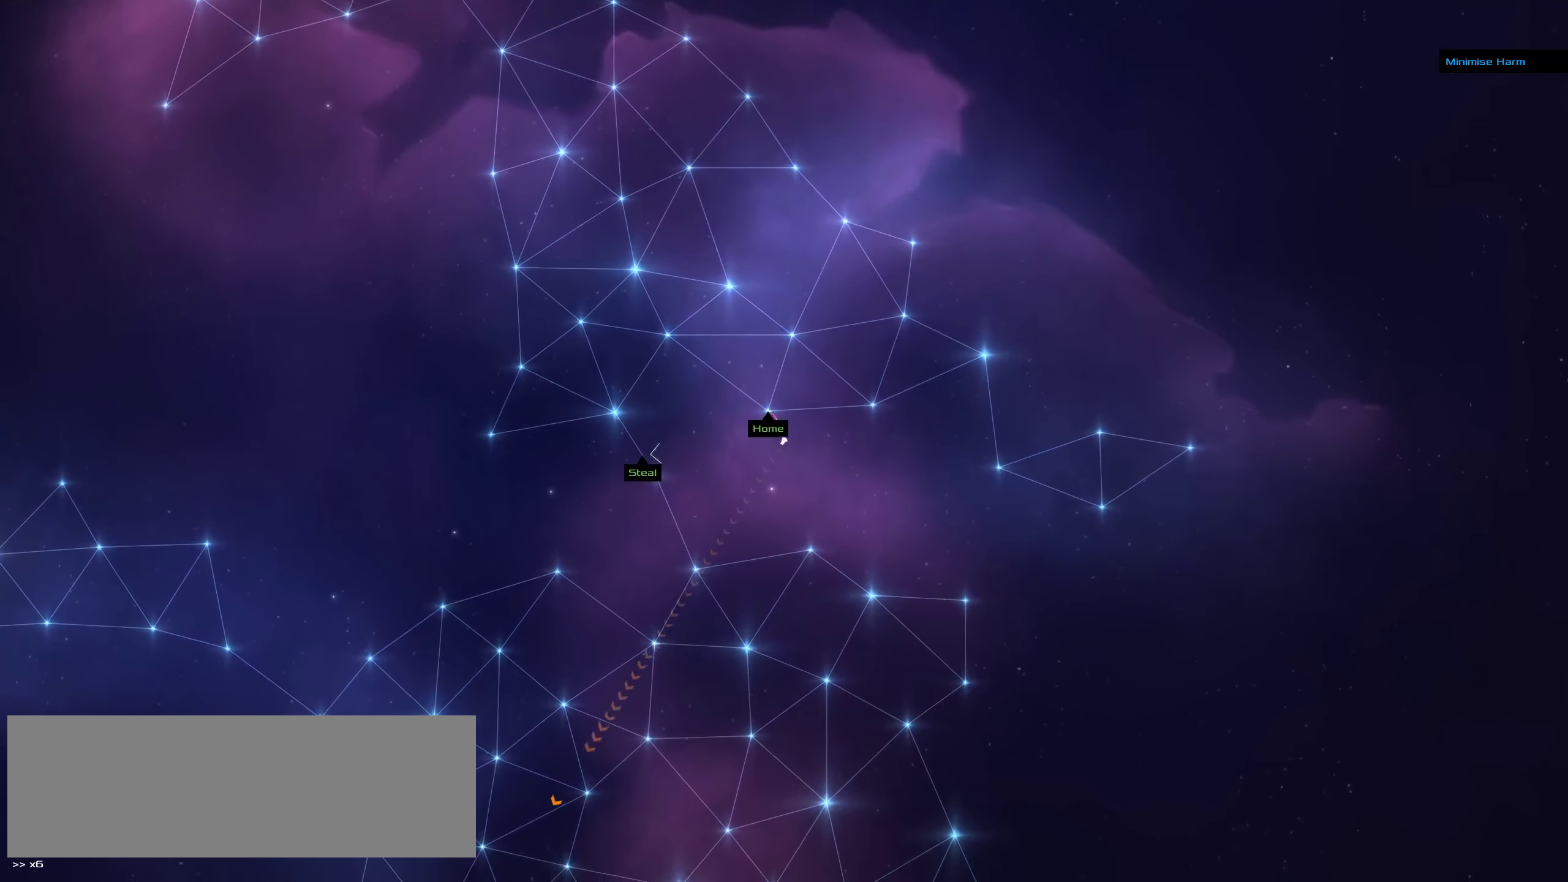
{"keys": [], "mouse": ["left"], "events": [[184, "f", "up"]]}
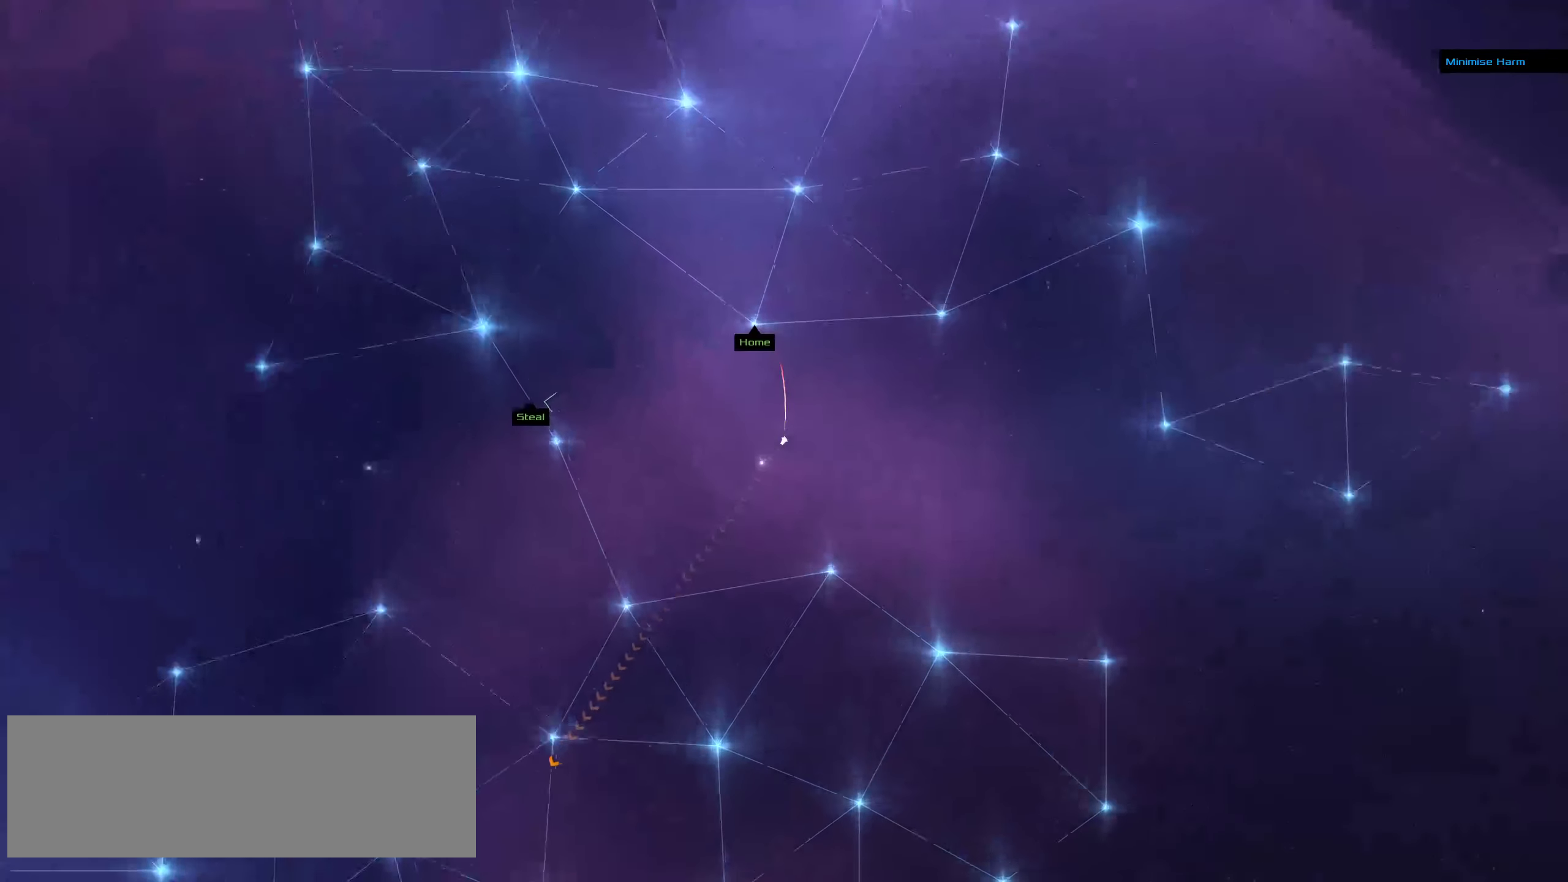
{"keys": [], "mouse": ["left"], "events": []}
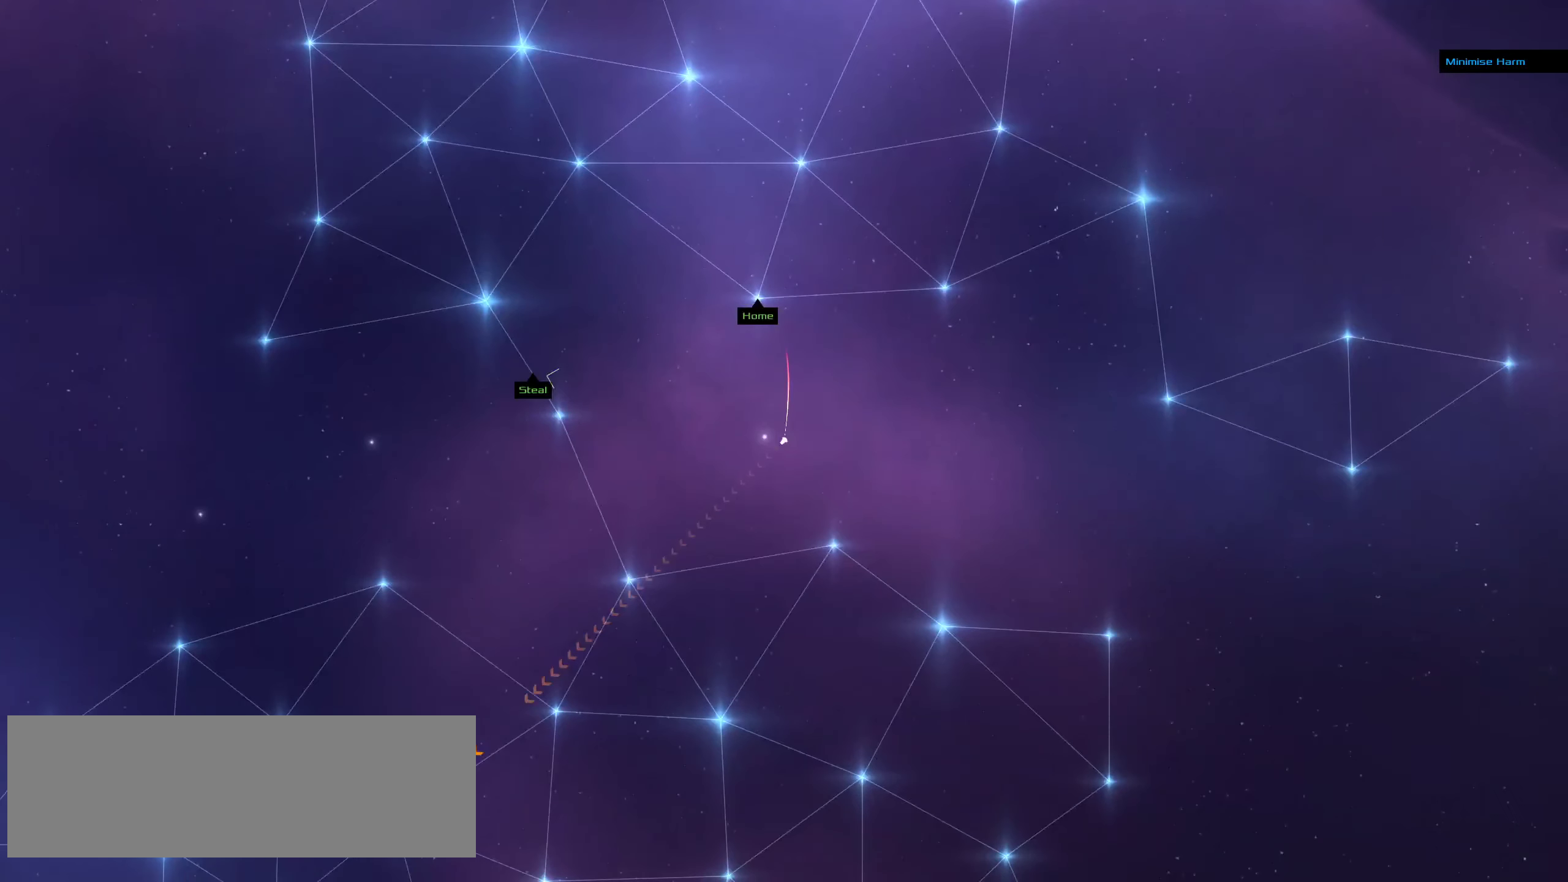
{"keys": [], "mouse": ["left"], "events": []}
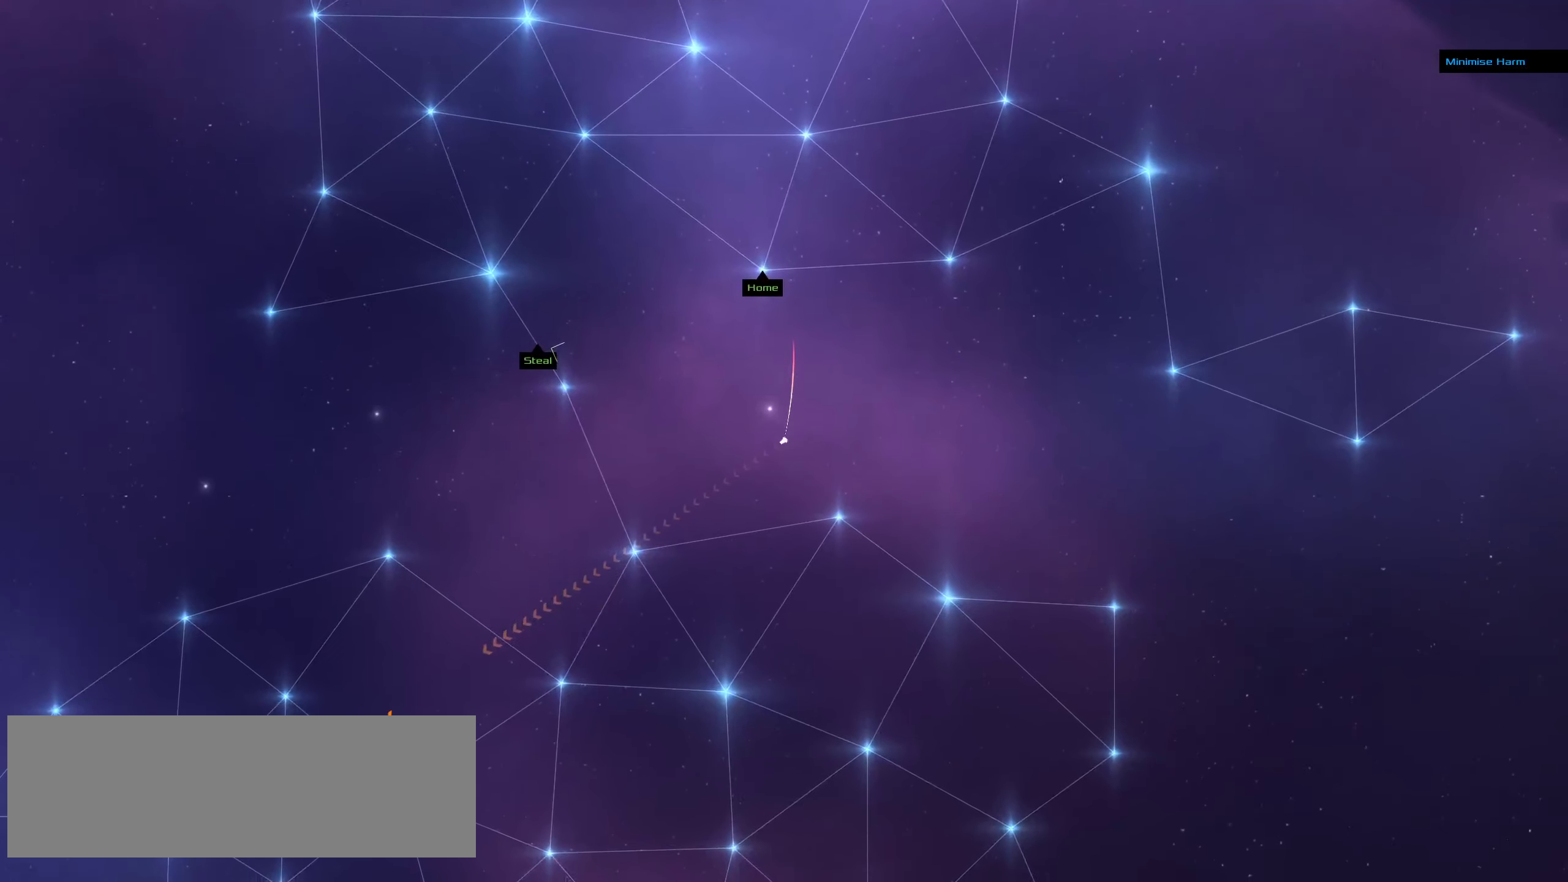
{"keys": [], "mouse": ["left"], "events": []}
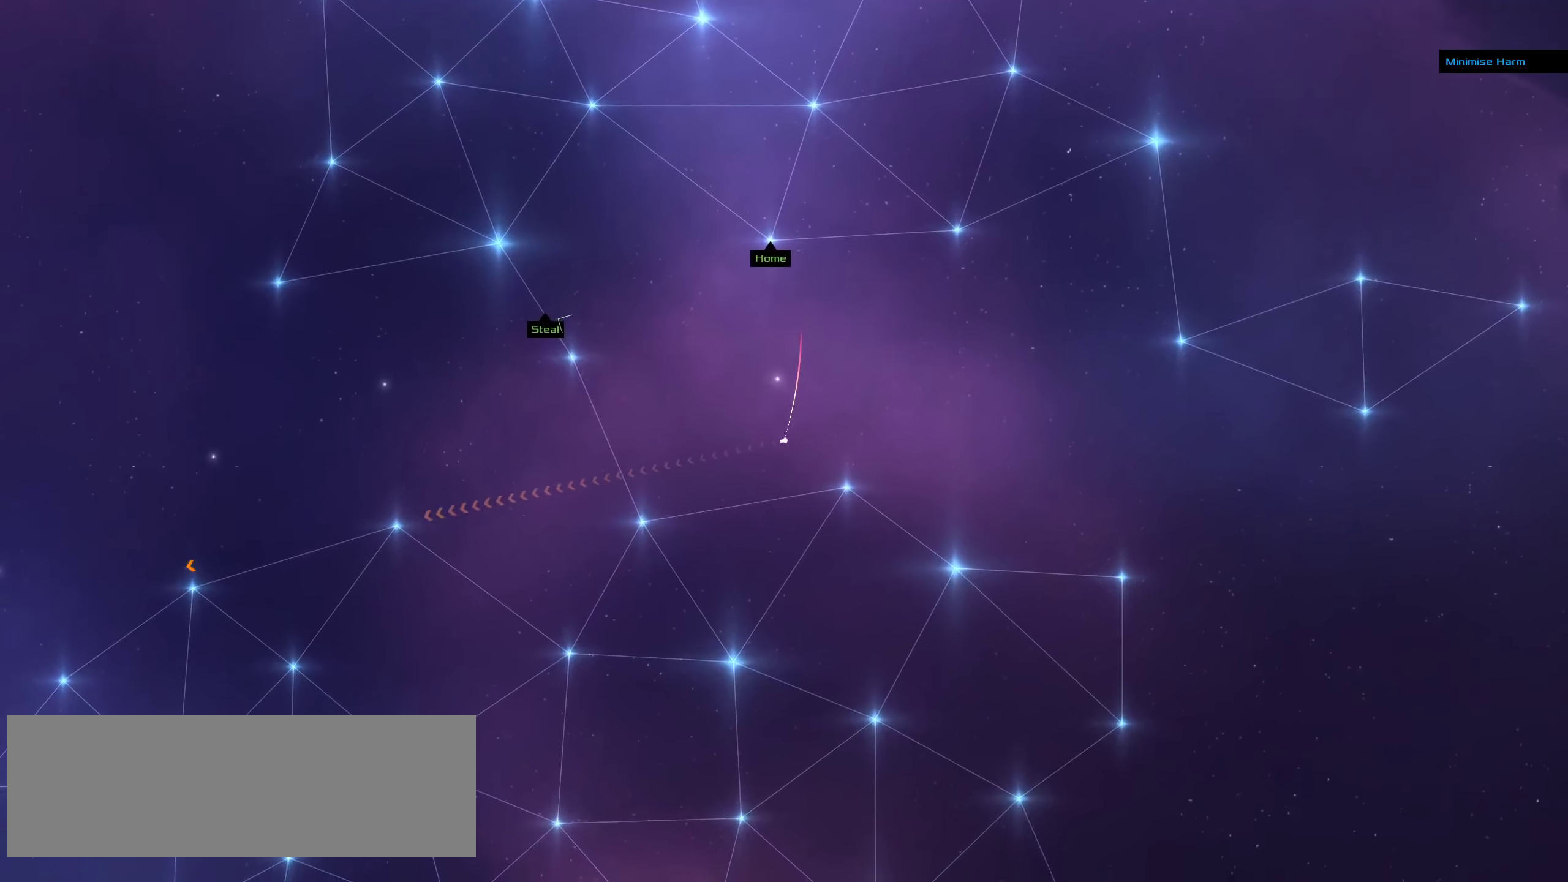
{"keys": [], "mouse": ["left"], "events": []}
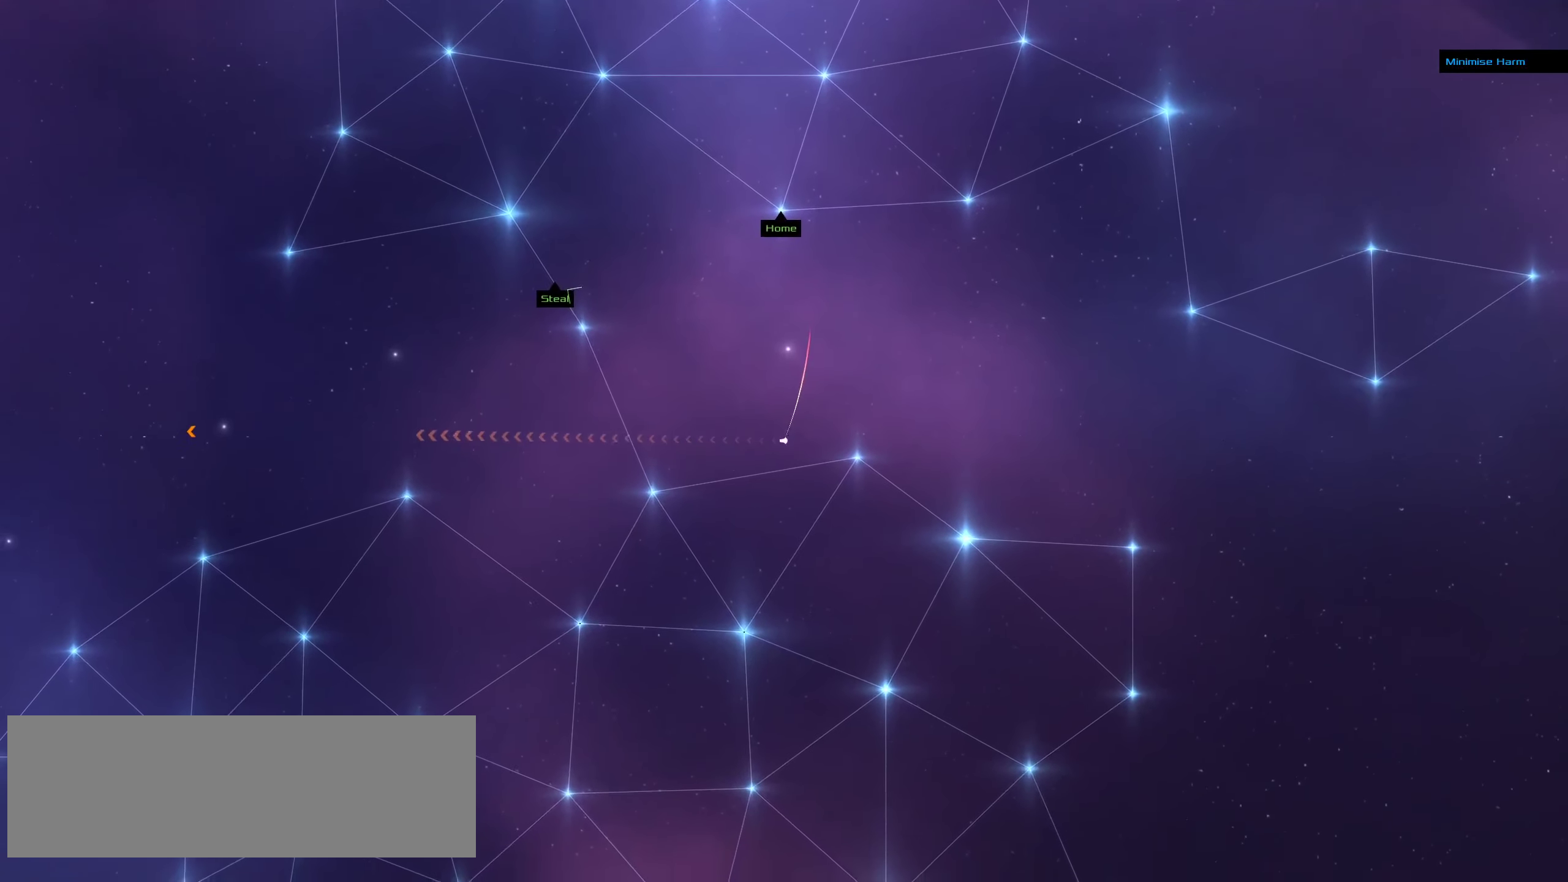
{"keys": [], "mouse": ["left"], "events": []}
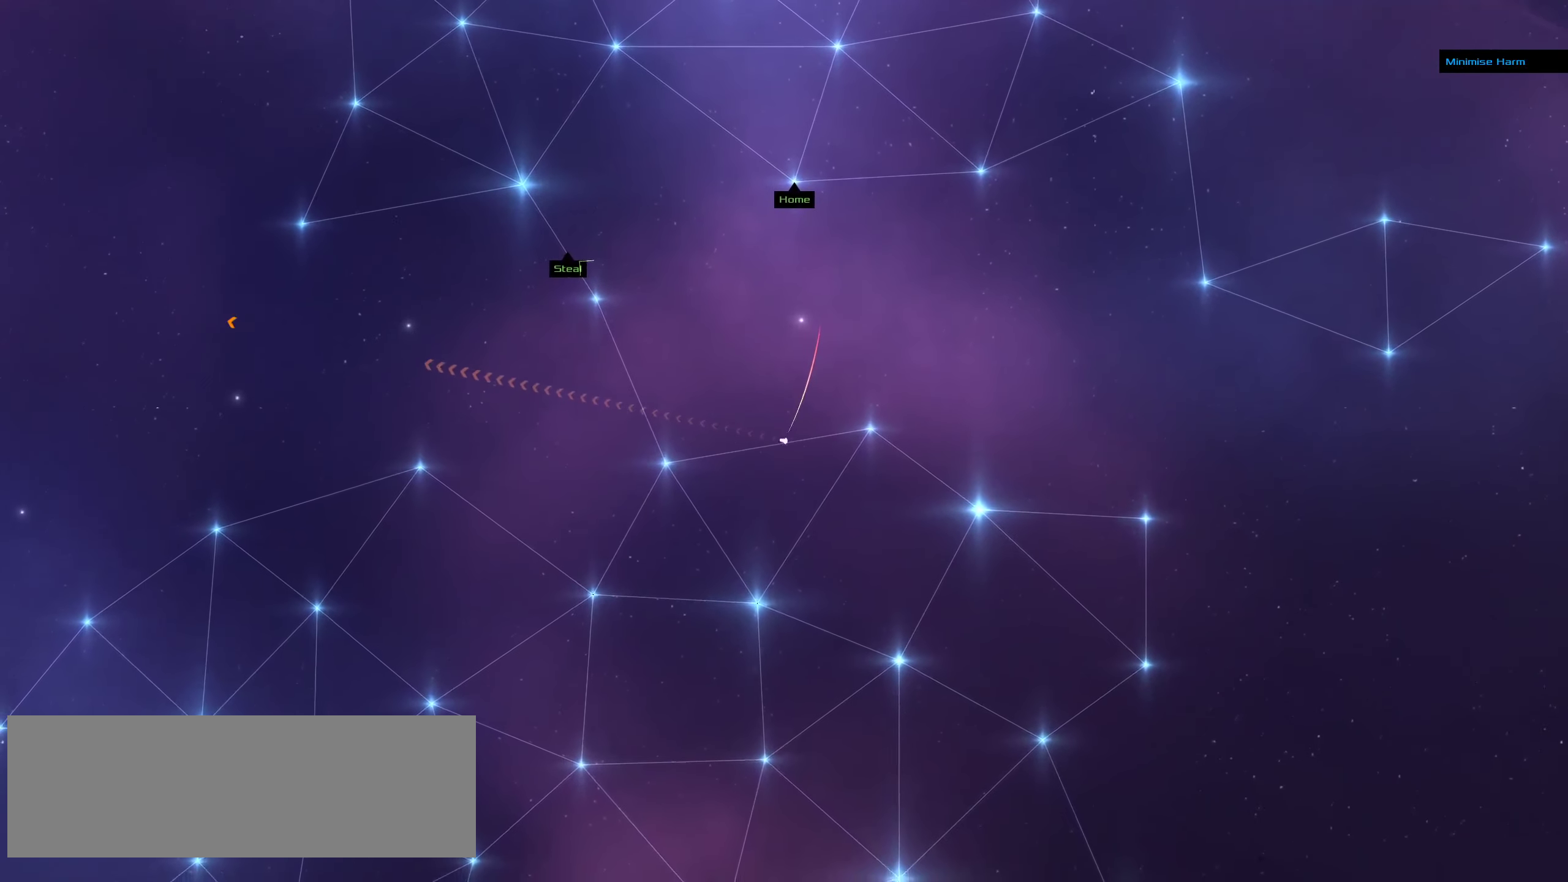
{"keys": [], "mouse": ["left"], "events": []}
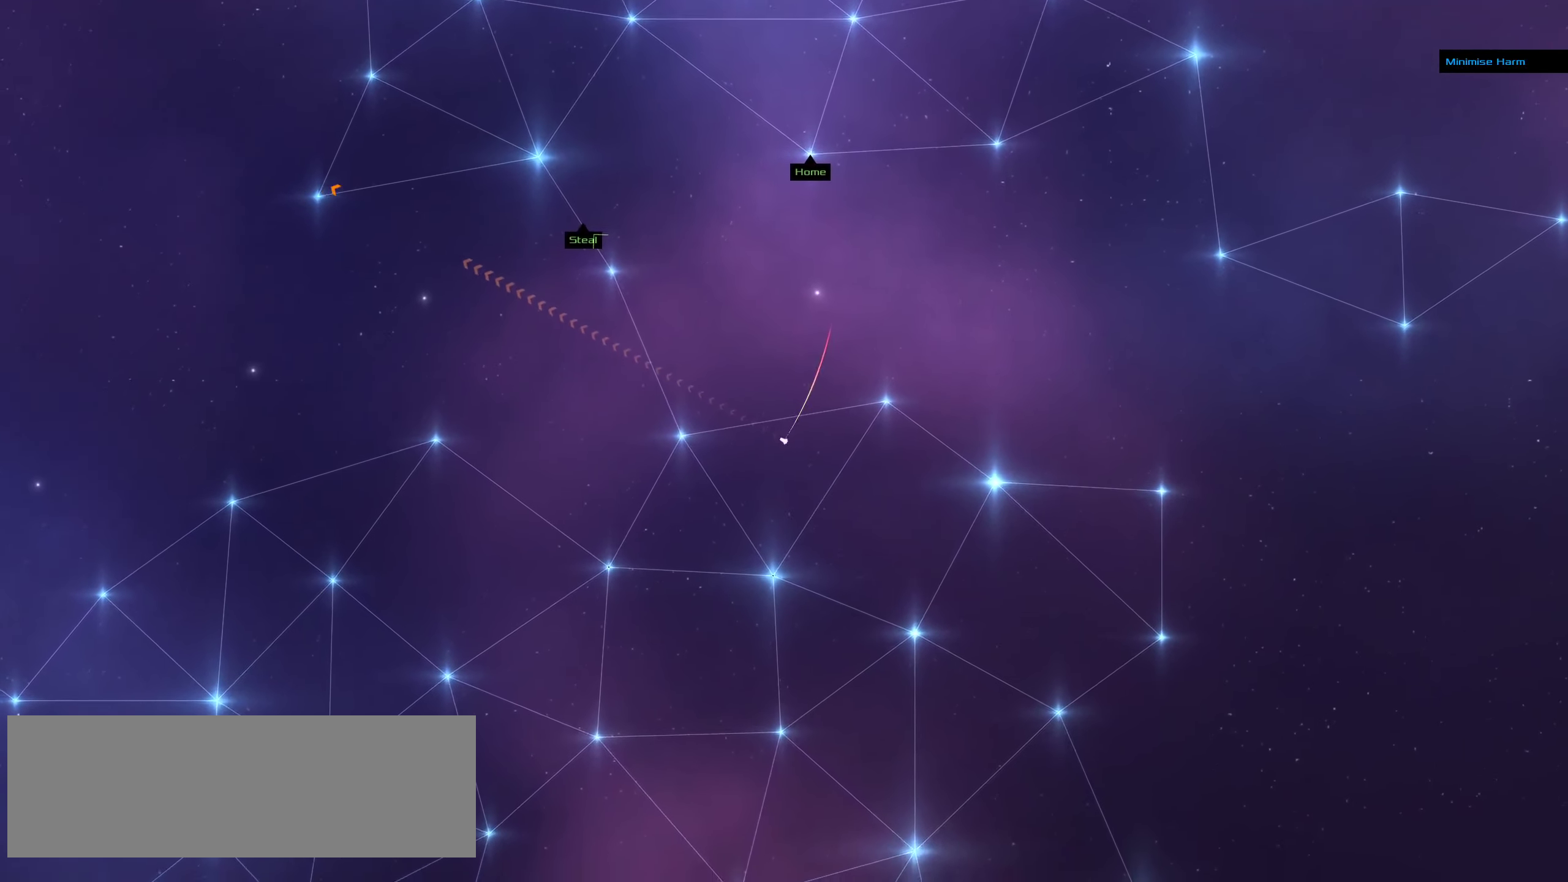
{"keys": [], "mouse": ["left"], "events": []}
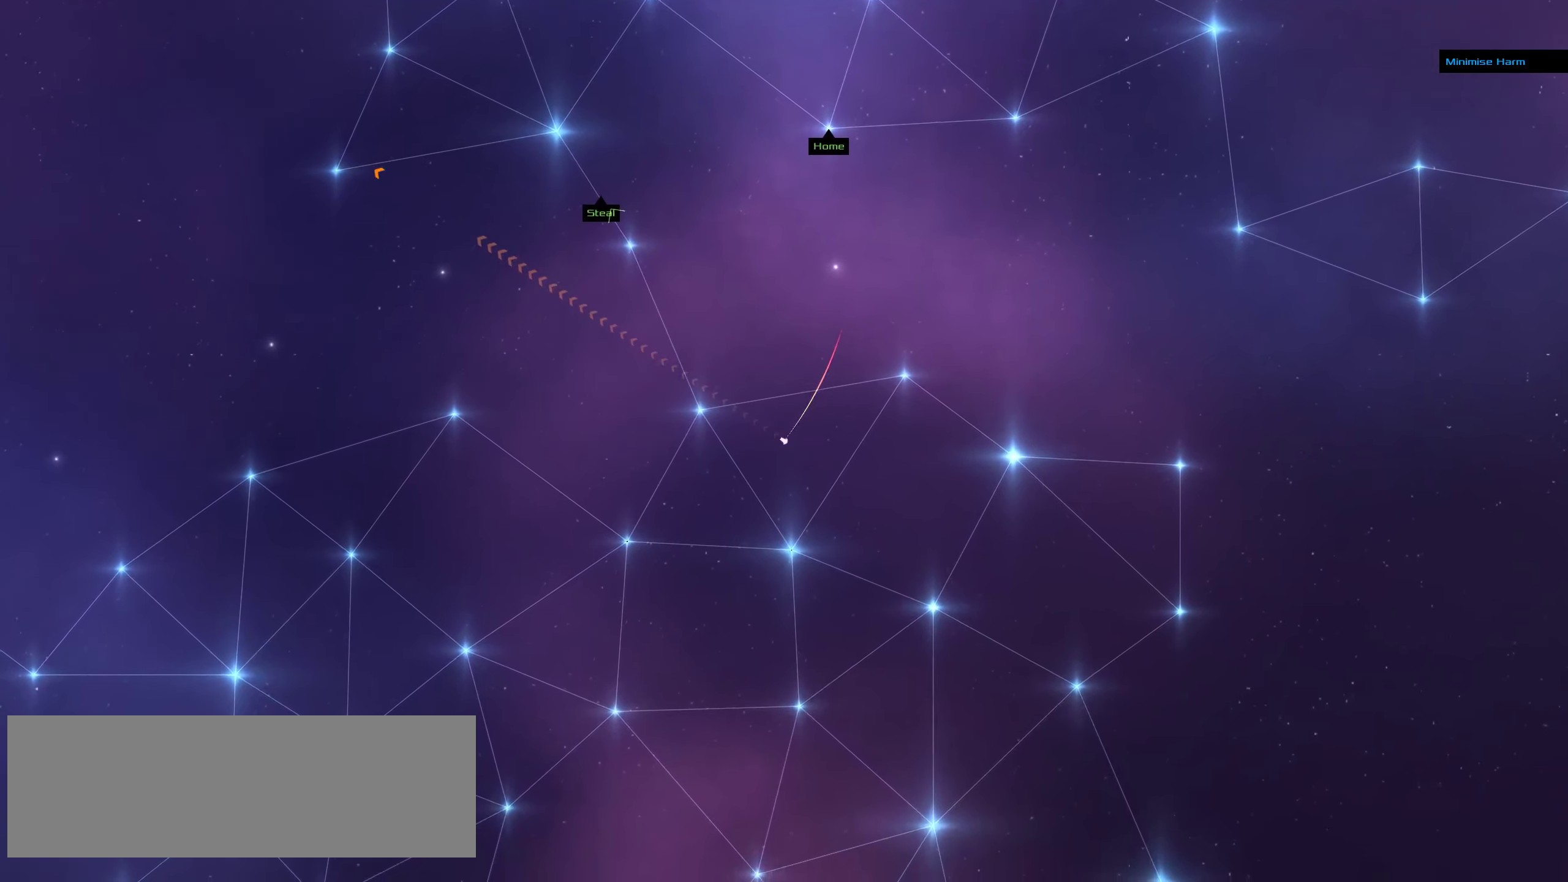
{"keys": [], "mouse": ["left"], "events": []}
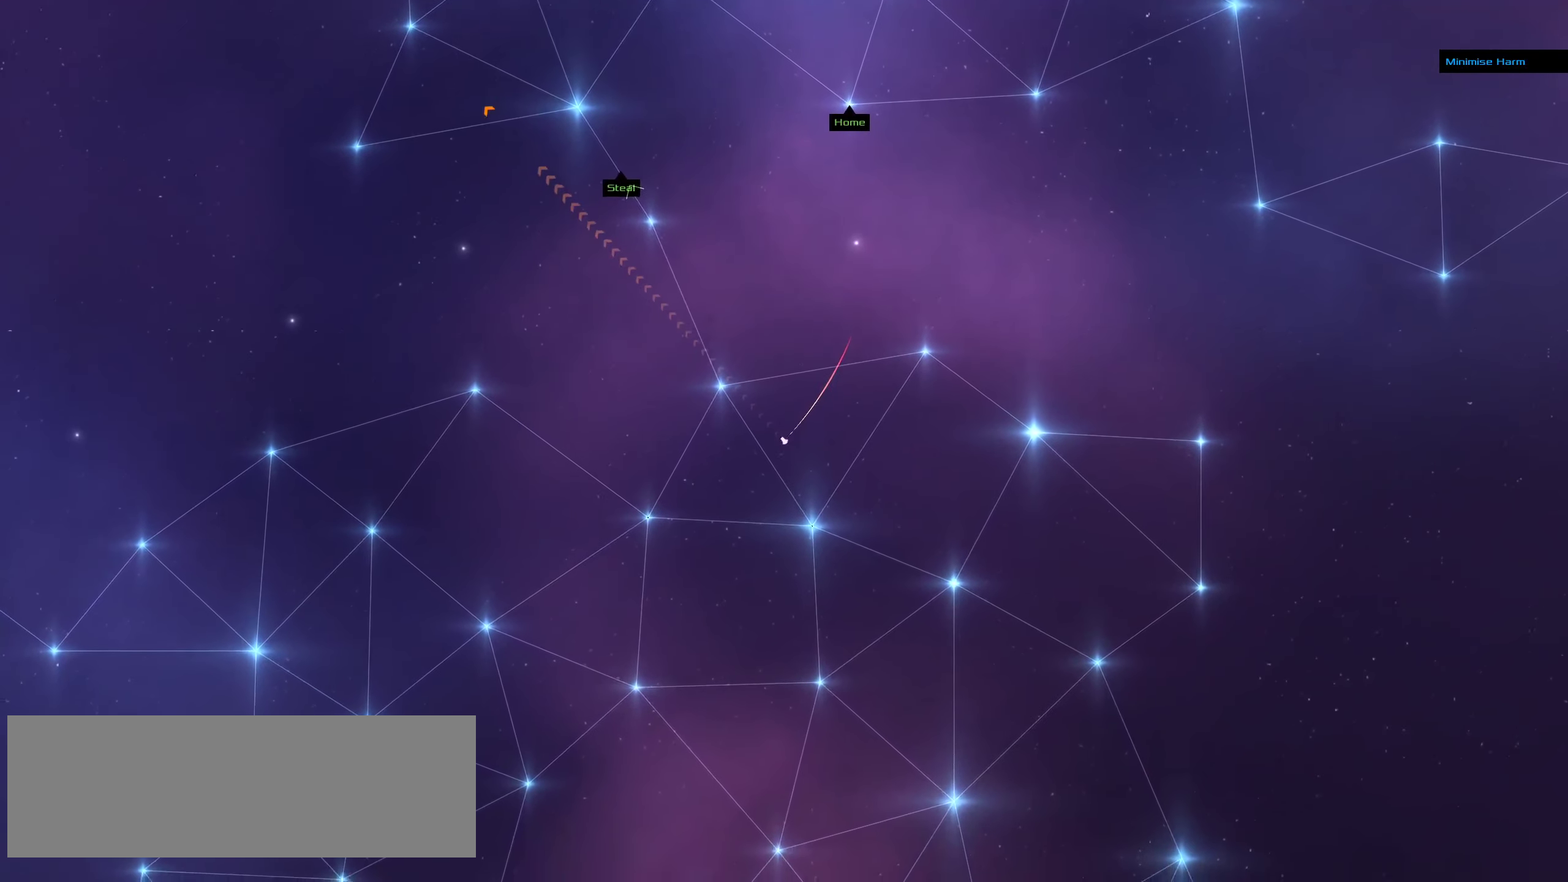
{"keys": [], "mouse": ["left"], "events": []}
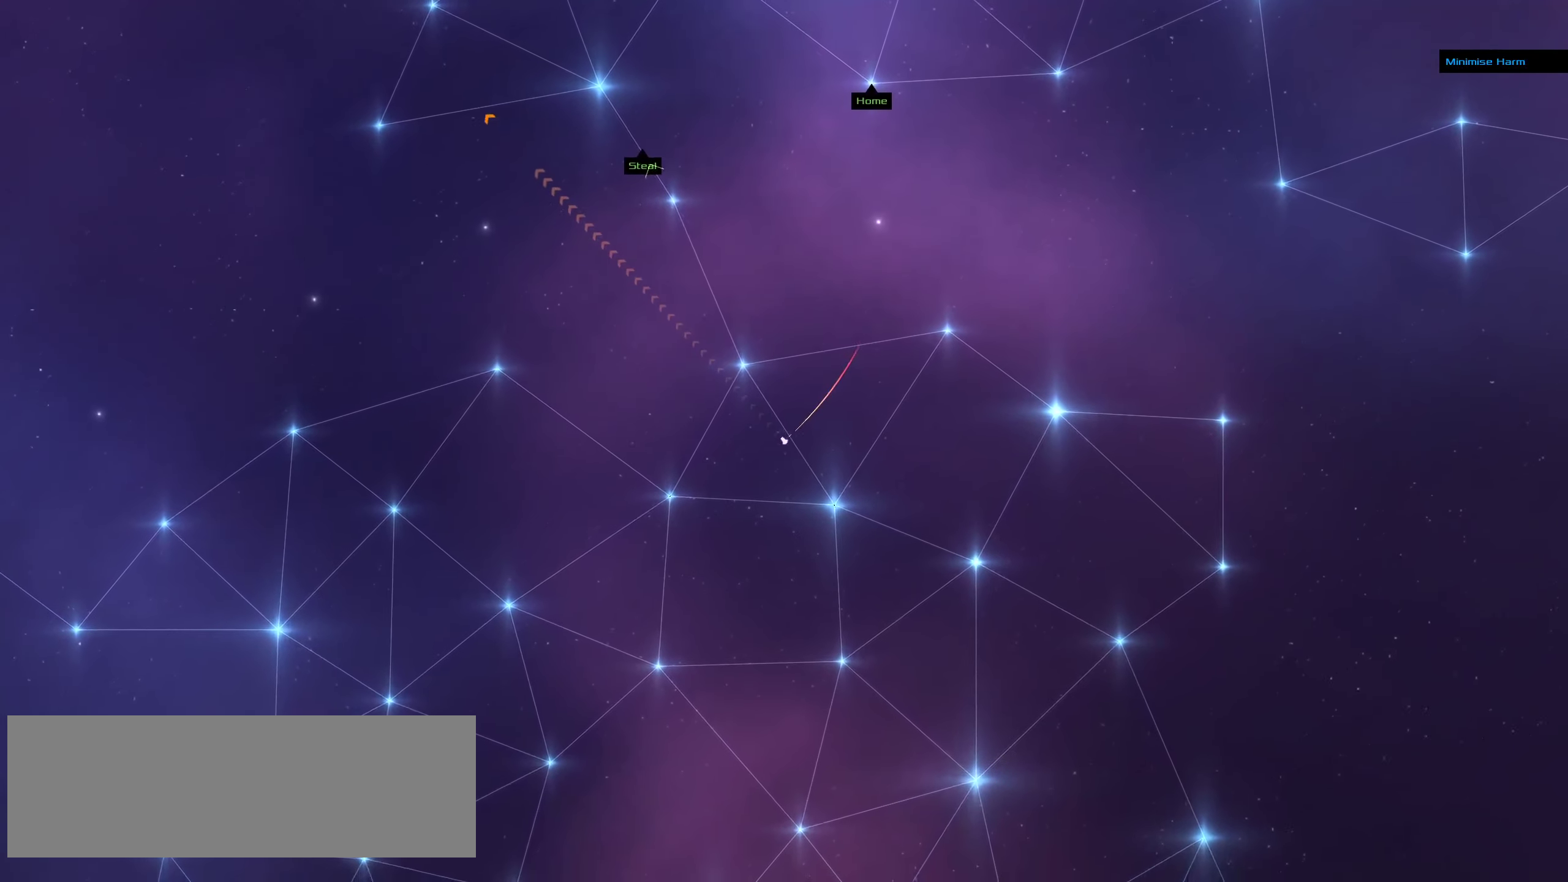
{"keys": [], "mouse": ["left"], "events": []}
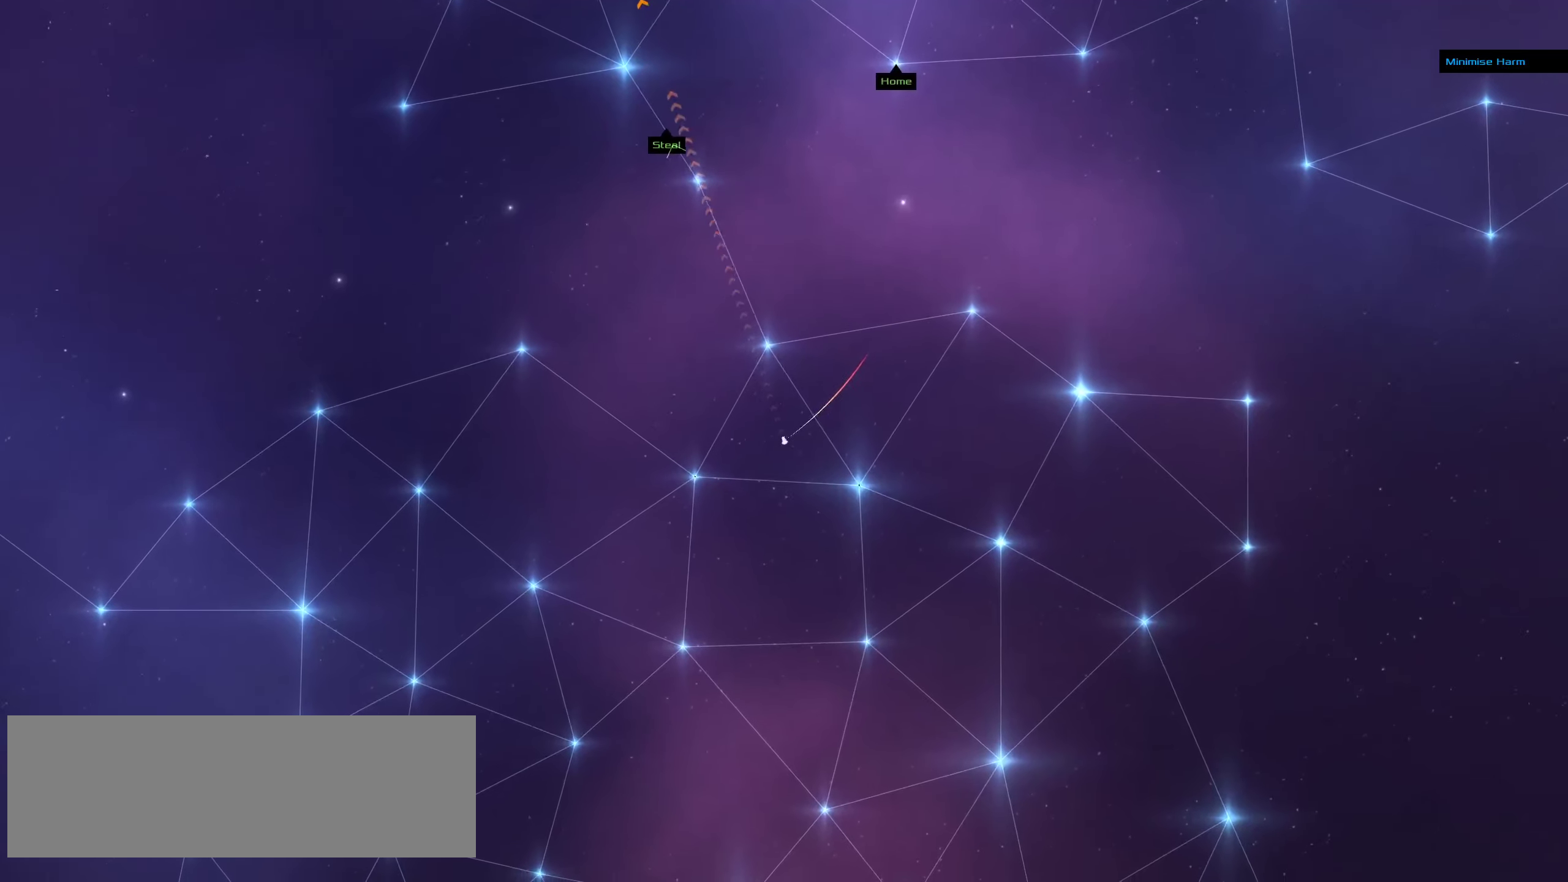
{"keys": [], "mouse": ["left"], "events": []}
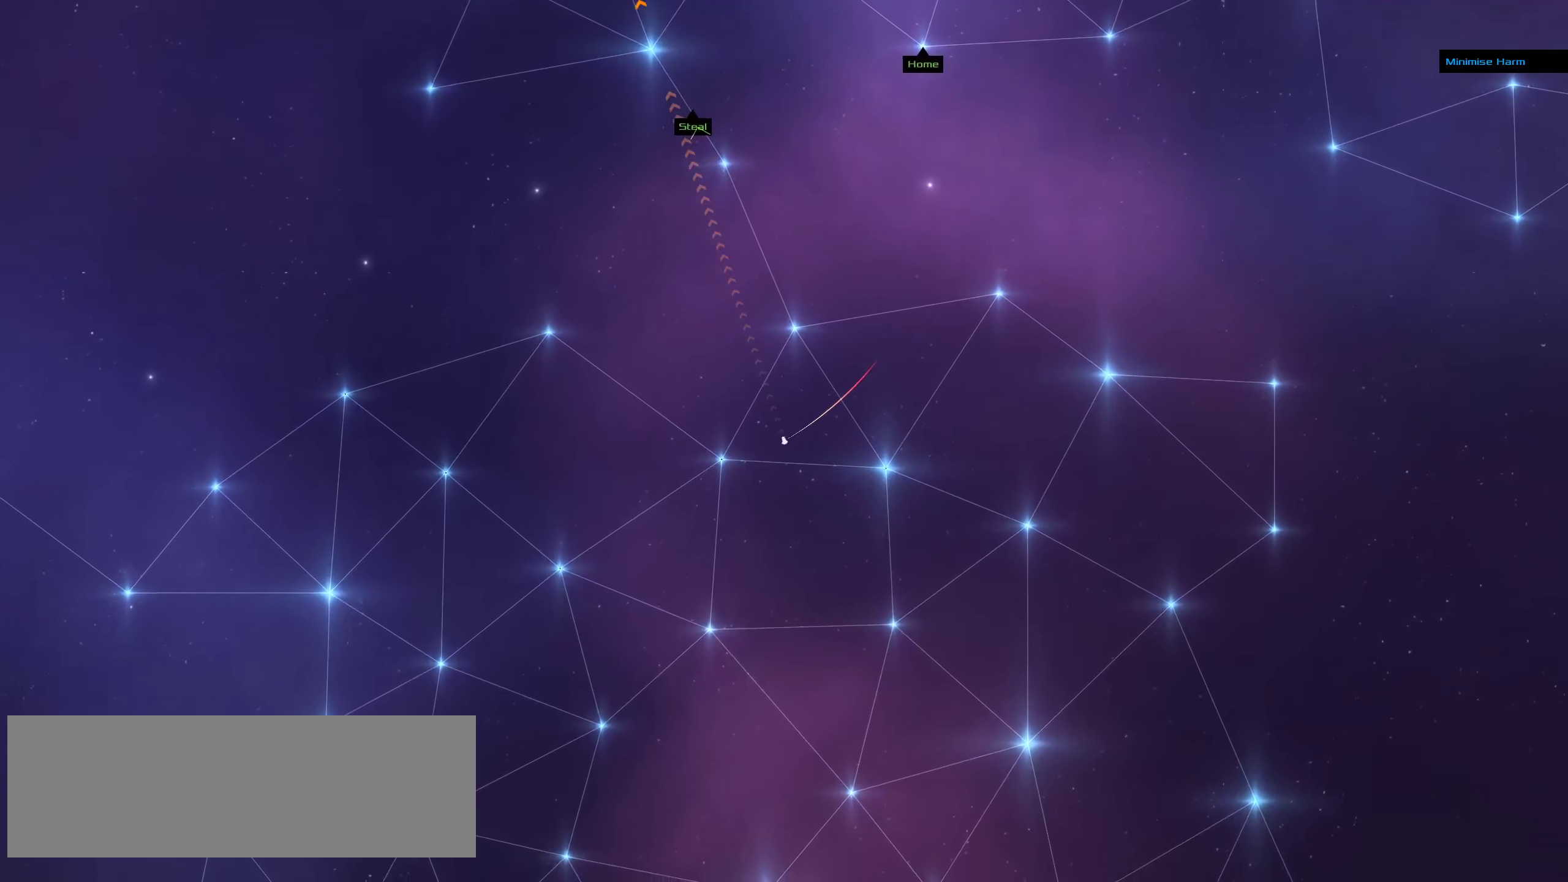
{"keys": [], "mouse": ["left"], "events": []}
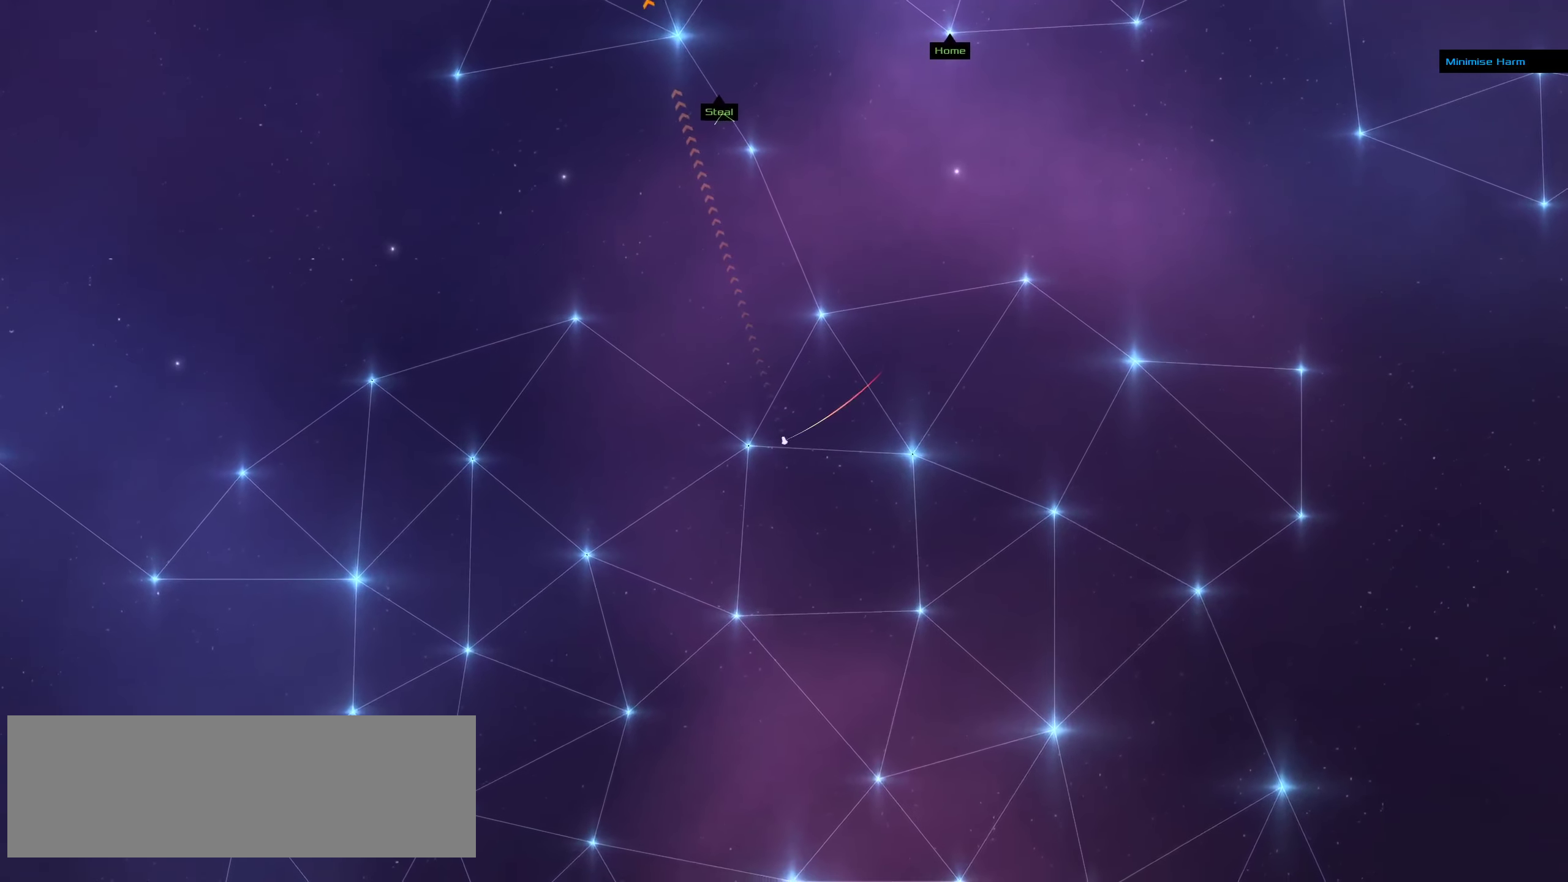
{"keys": [], "mouse": ["left"], "events": []}
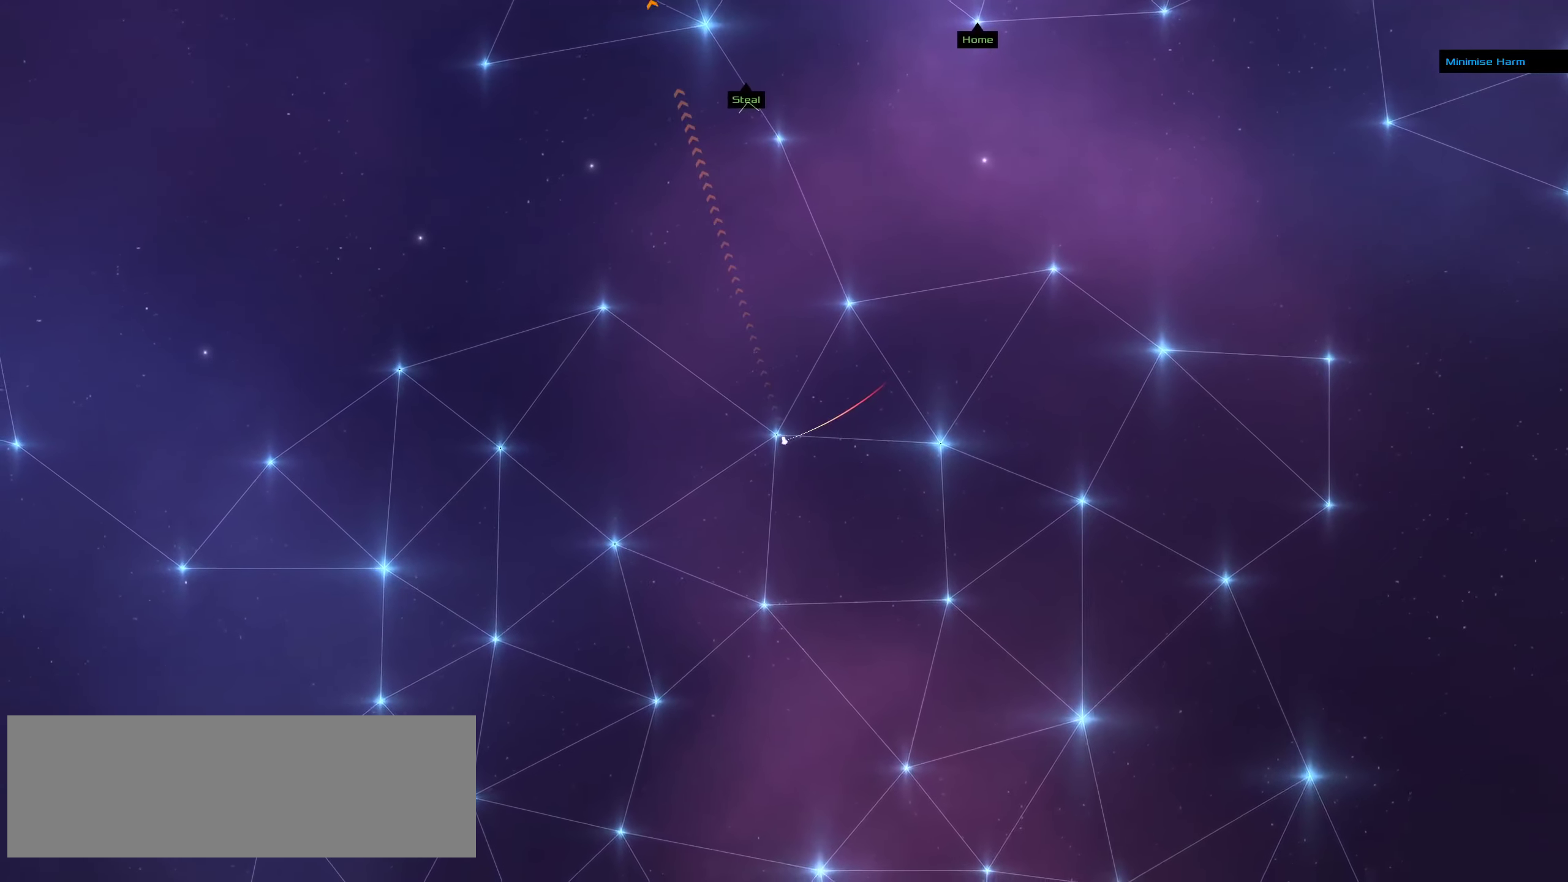
{"keys": [], "mouse": ["left"], "events": []}
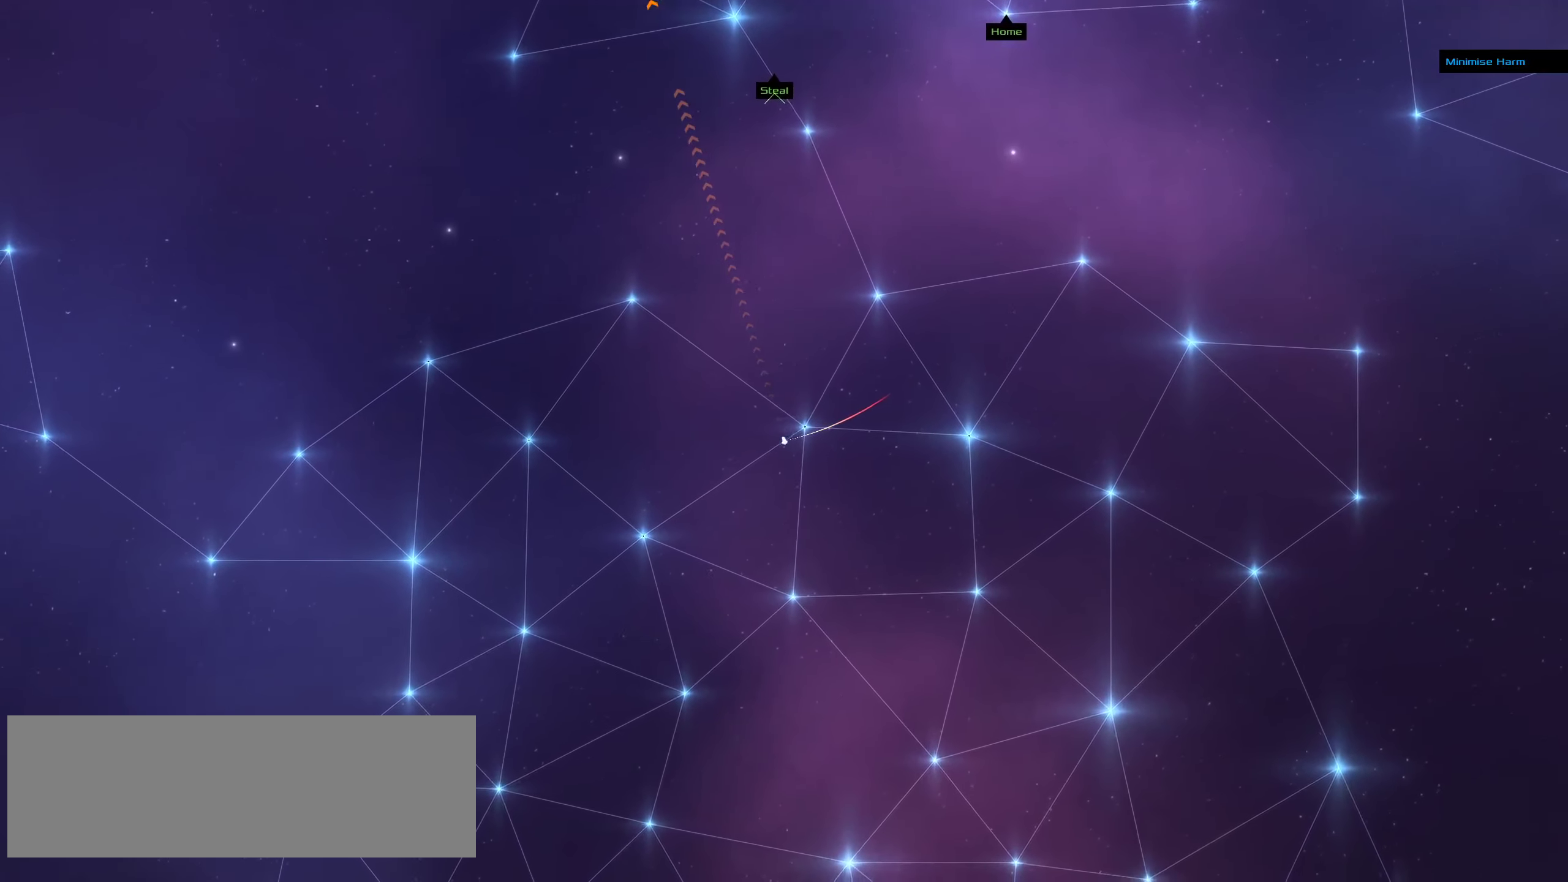
{"keys": [], "mouse": ["left"], "events": []}
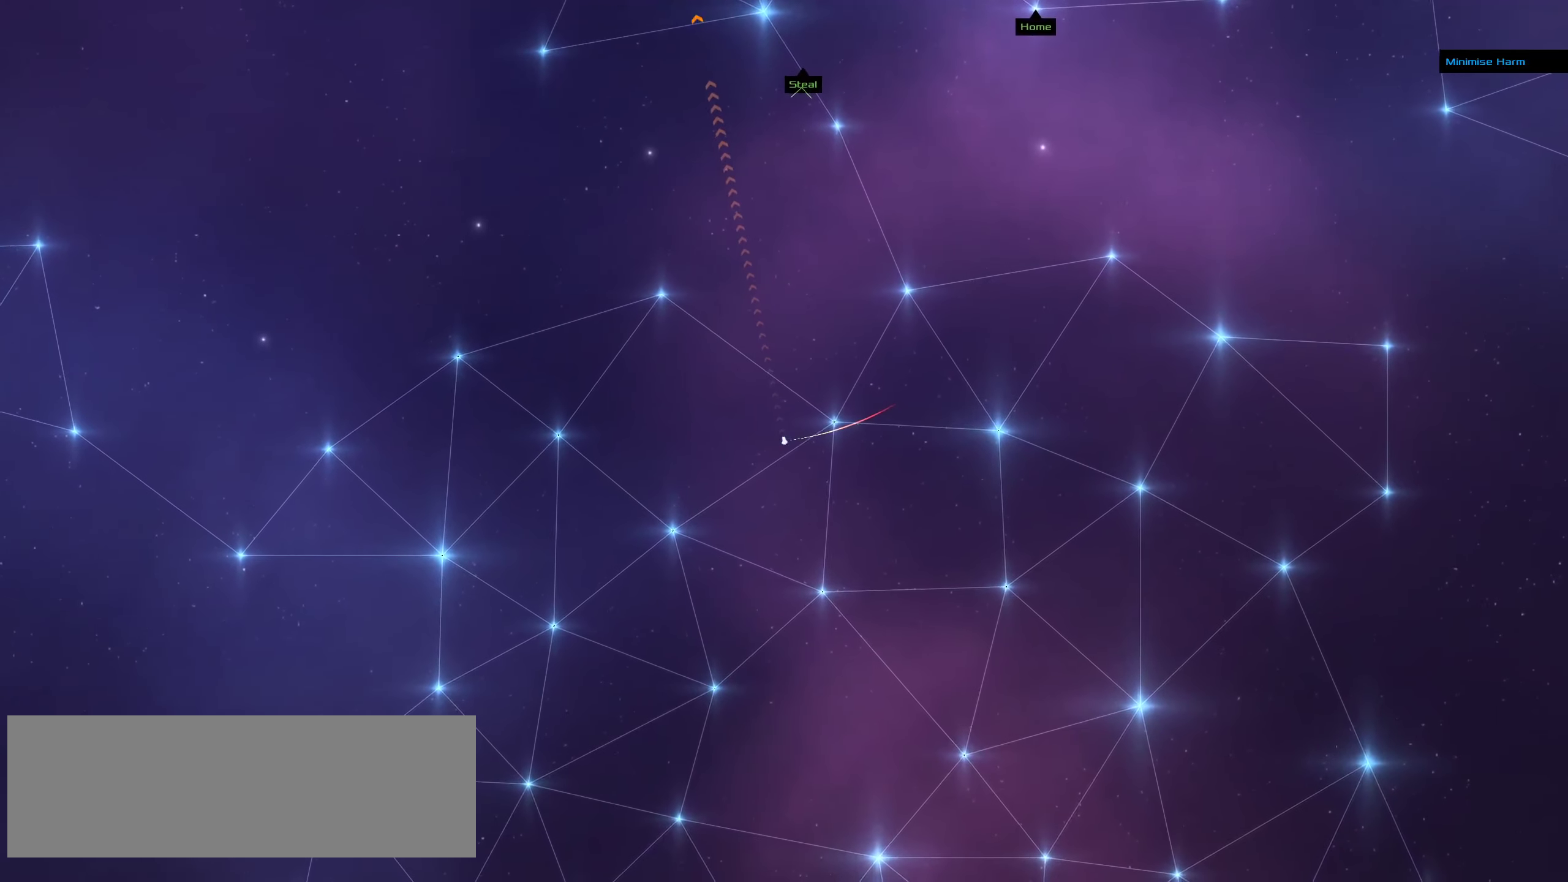
{"keys": ["f"], "mouse": ["left"], "events": [[483, "f", "down"]]}
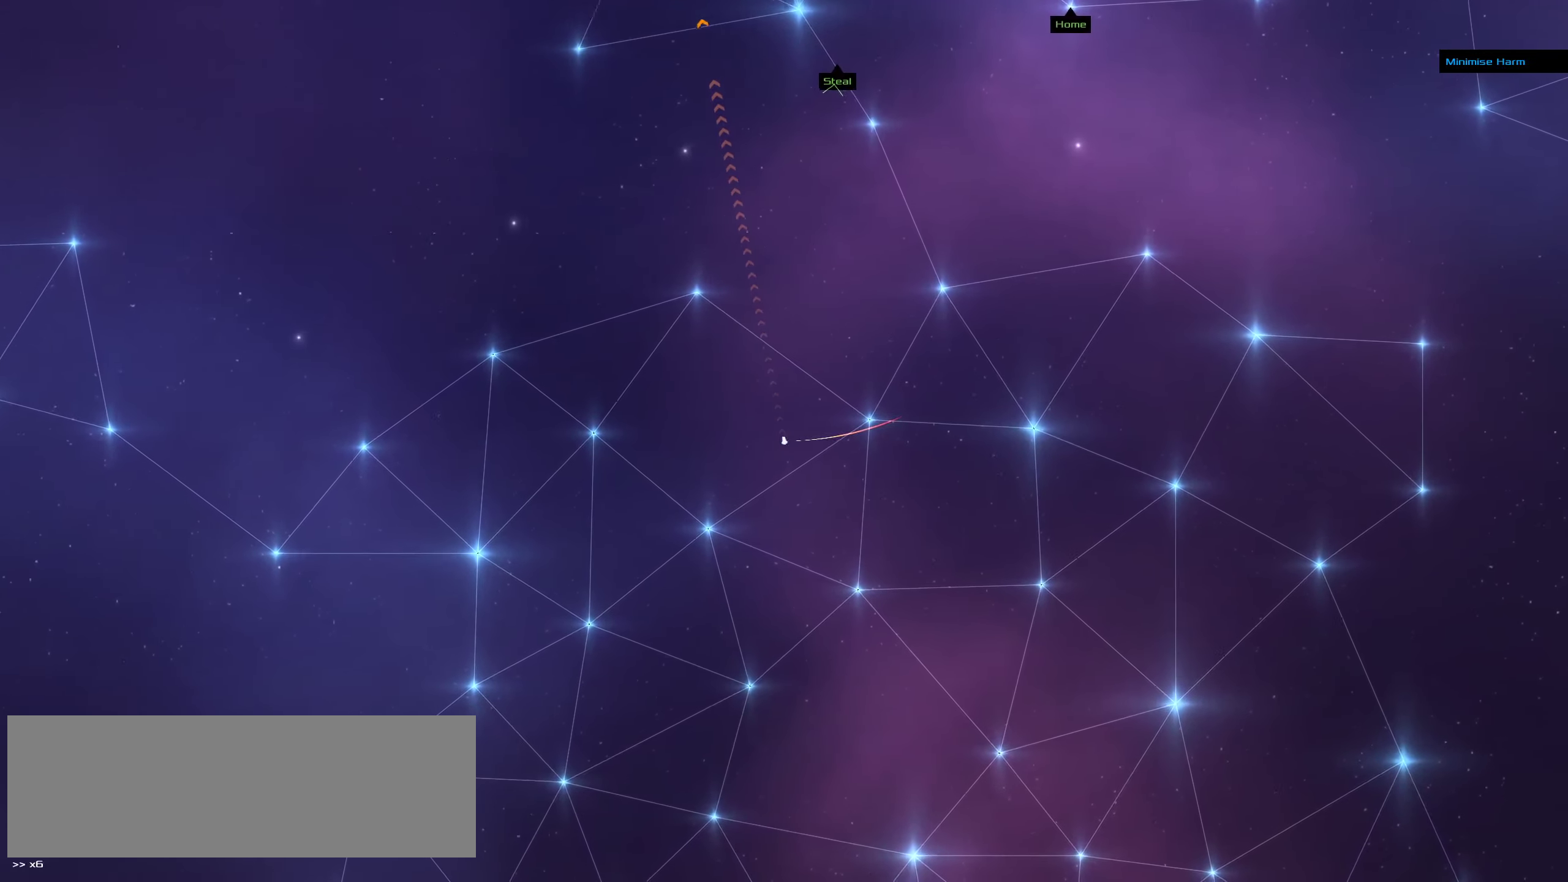
{"keys": ["f"], "mouse": ["left"], "events": [[200, "f", "up"], [300, "f", "down"]]}
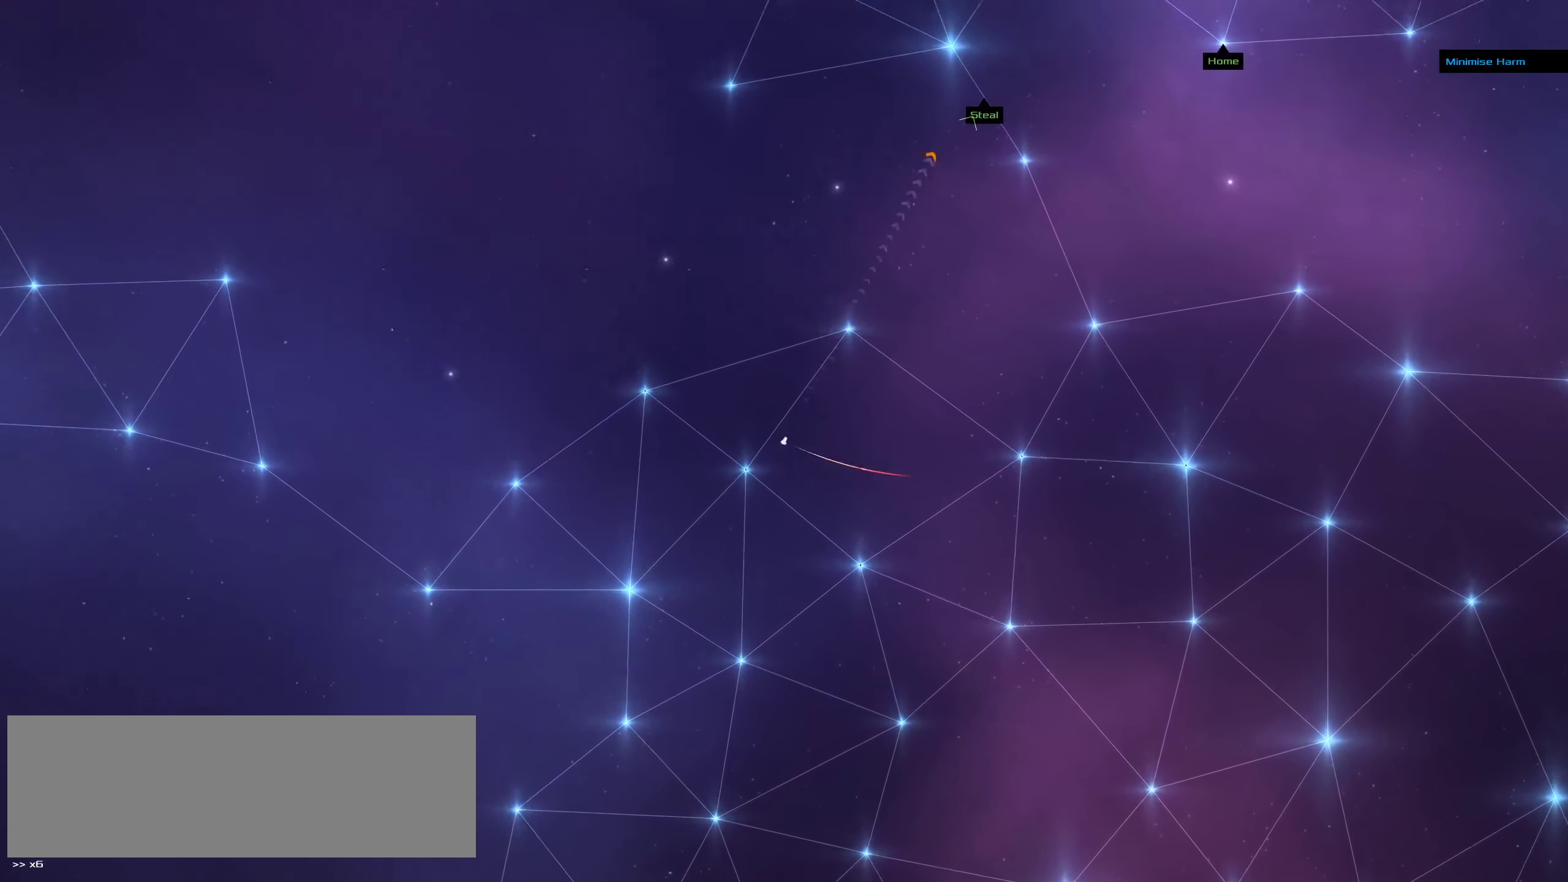
{"keys": [], "mouse": ["right"], "events": [[233, "mouse_left", "up"], [316, "f", "up"], [383, "mouse_right", "down"]]}